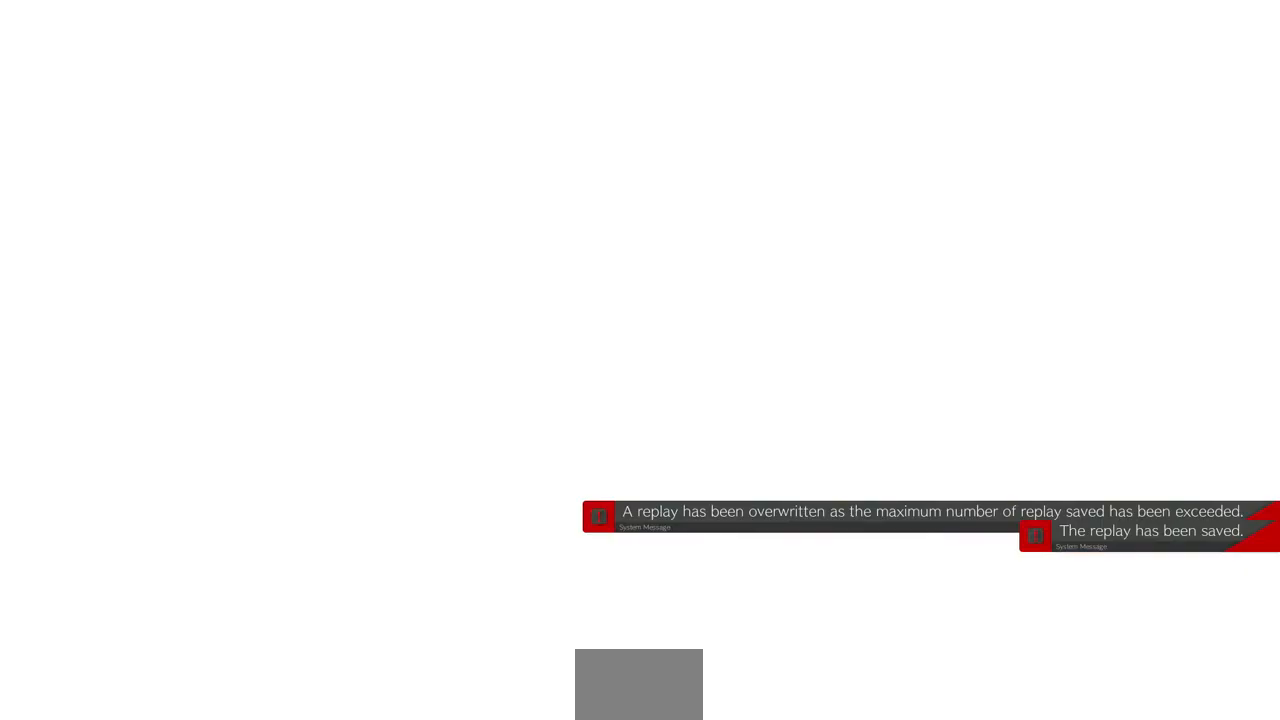
Gameplay with a controller (arcade stick); each line is a JSON object with the inputs held at the frame after it (dt_ms = milliseconds from this image to that frame). "events" lists button and stick changes between this image and that frame as [ms after this image, input, new state], when the widget could be followed in between. Not read: HOME L3 R3 other_buttons.
{"dt_ms": 1000, "buttons": ["DPAD_UP"], "events": [[920, "DPAD_UP", "down"]]}
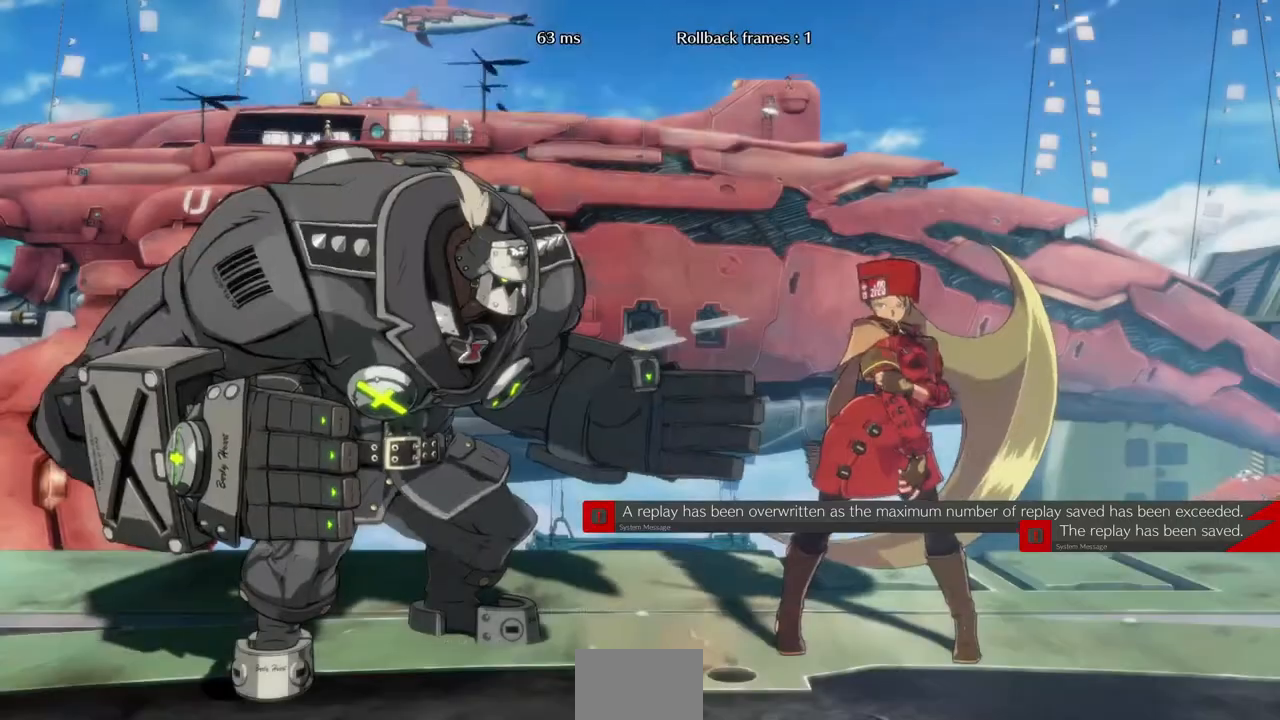
{"dt_ms": 480, "buttons": [], "events": [[40, "R1", "down"], [40, "SQUARE", "down"], [40, "TRIANGLE", "down"], [80, "CROSS", "down"], [120, "CROSS", "up"], [120, "DPAD_UP", "up"], [120, "R1", "up"], [120, "SQUARE", "up"], [120, "TRIANGLE", "up"]]}
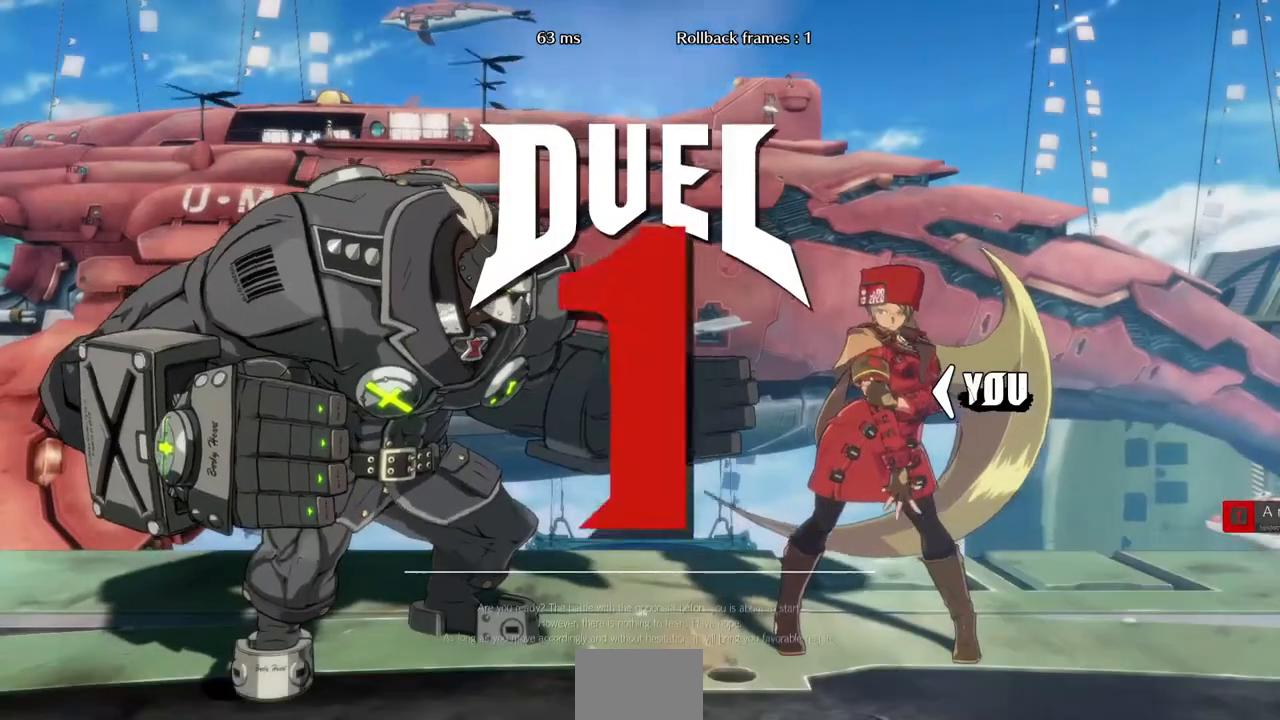
{"dt_ms": 520, "buttons": [], "events": [[240, "L1", "down"], [240, "R1", "down"], [280, "CROSS", "down"], [360, "R1", "up"], [400, "L1", "up"], [440, "CROSS", "up"]]}
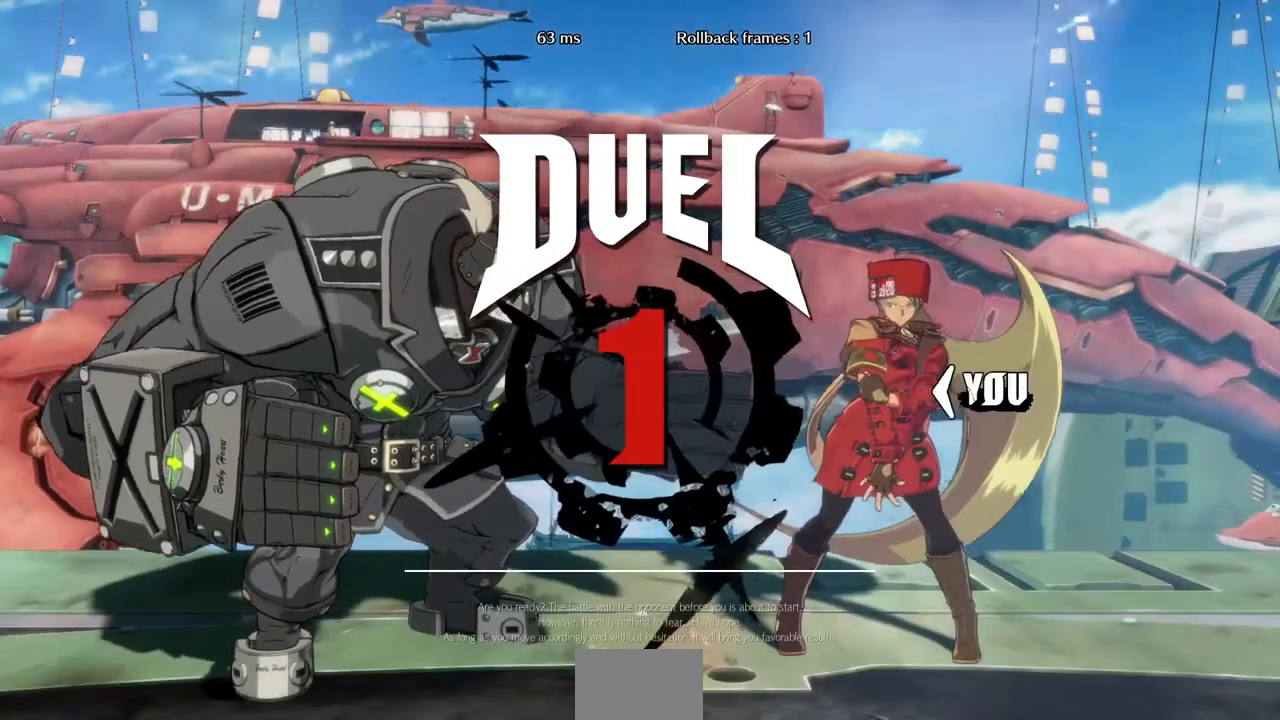
{"dt_ms": 480, "buttons": [], "events": [[360, "DPAD_DOWN", "down"], [480, "DPAD_DOWN", "up"]]}
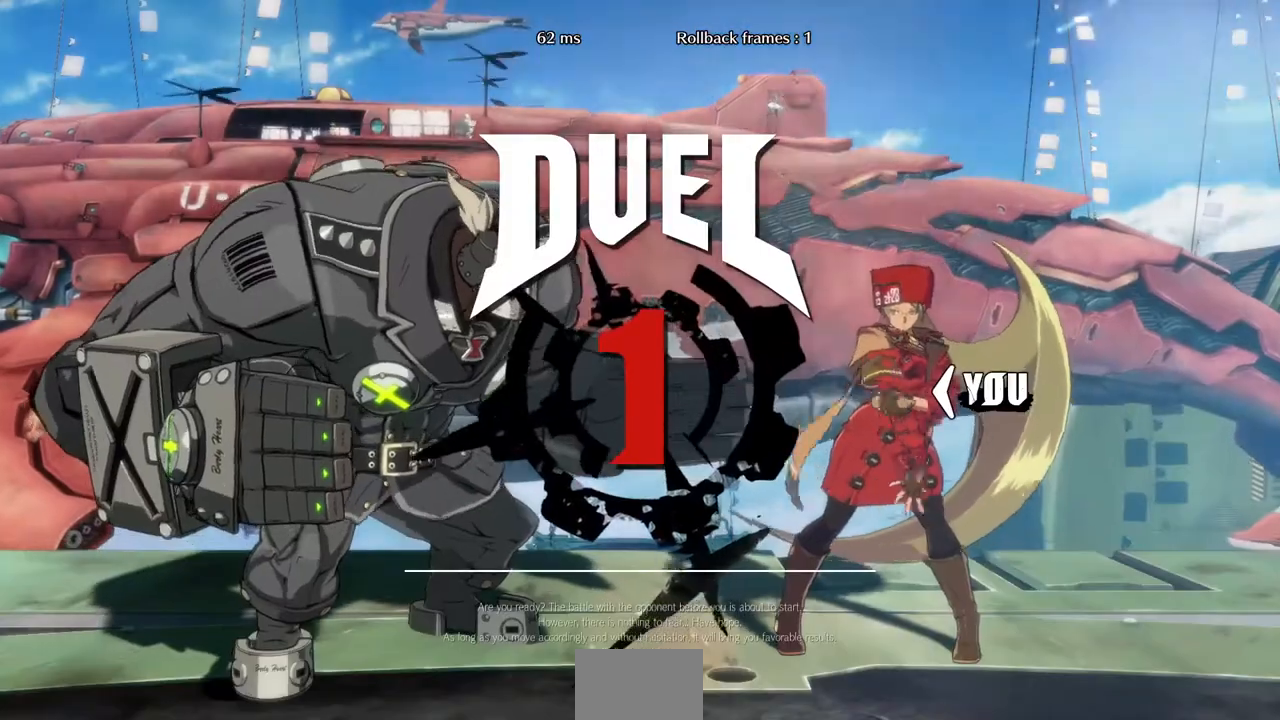
{"dt_ms": 520, "buttons": ["CROSS", "DPAD_DOWN"]}
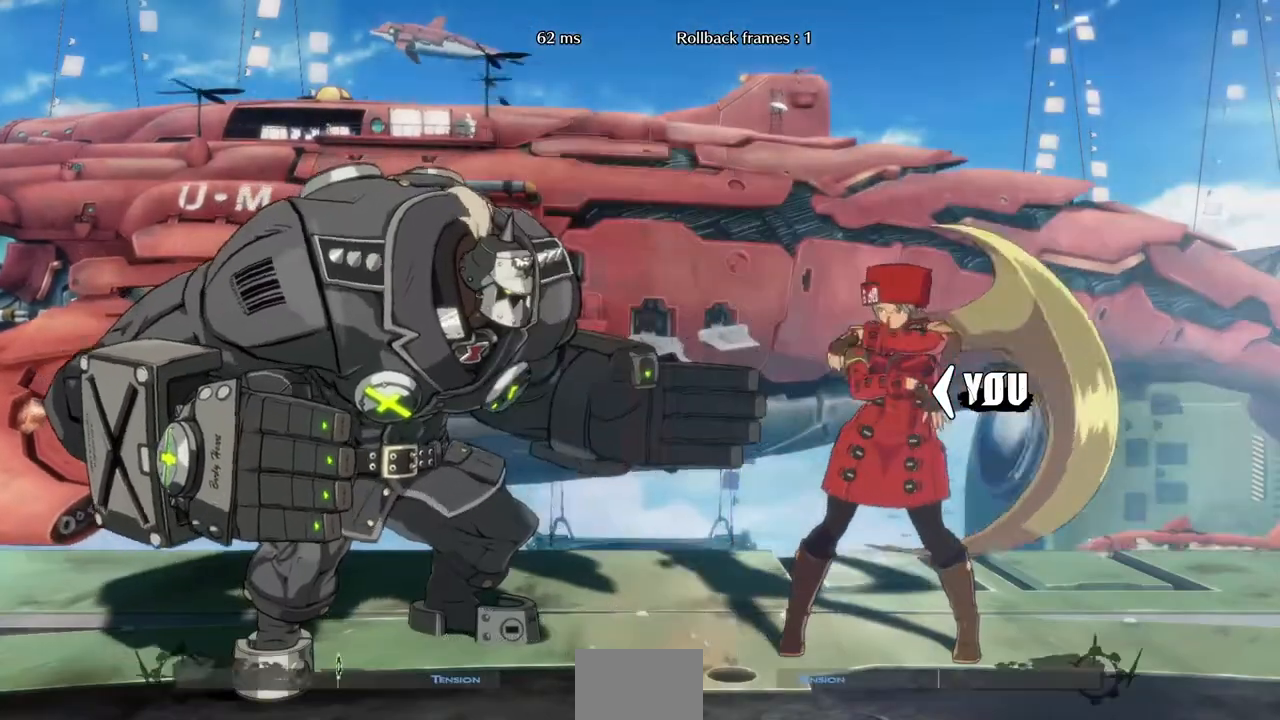
{"dt_ms": 480, "buttons": ["DPAD_RIGHT"], "events": [[40, "CROSS", "up"], [120, "DPAD_DOWN", "up"], [120, "DPAD_RIGHT", "down"], [200, "DPAD_DOWN", "down"], [200, "DPAD_LEFT", "down"], [200, "DPAD_RIGHT", "up"], [320, "DPAD_LEFT", "up"], [360, "DPAD_DOWN", "up"], [360, "DPAD_RIGHT", "down"]]}
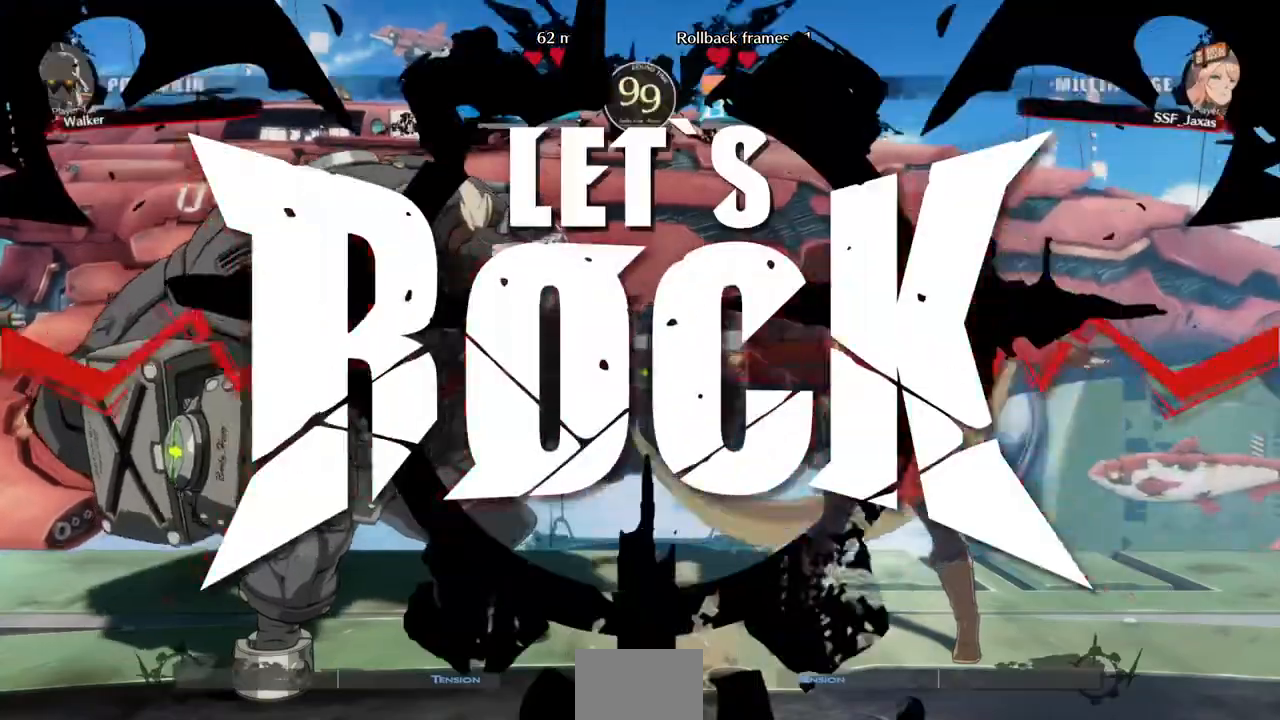
{"dt_ms": 520, "buttons": ["DPAD_LEFT"], "events": [[120, "DPAD_LEFT", "down"], [120, "DPAD_RIGHT", "up"], [200, "DPAD_DOWN", "down"], [320, "DPAD_DOWN", "up"]]}
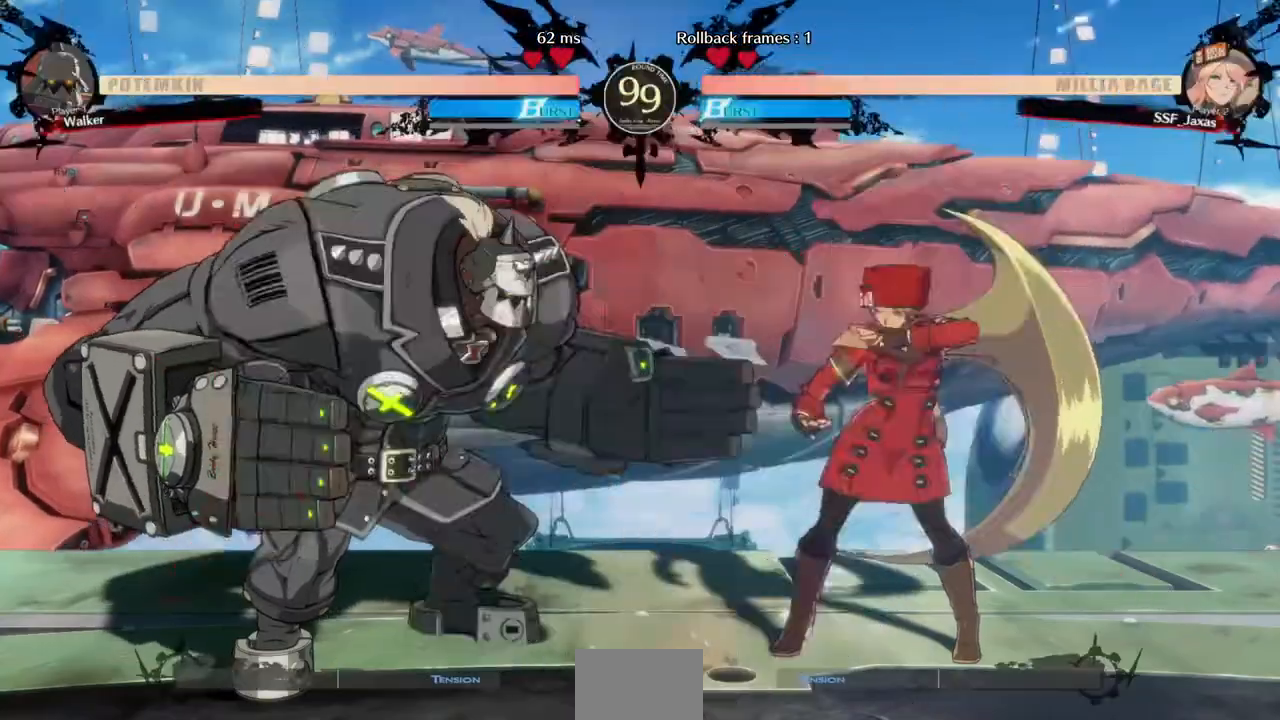
{"dt_ms": 1000, "buttons": ["DPAD_DOWN", "DPAD_RIGHT"]}
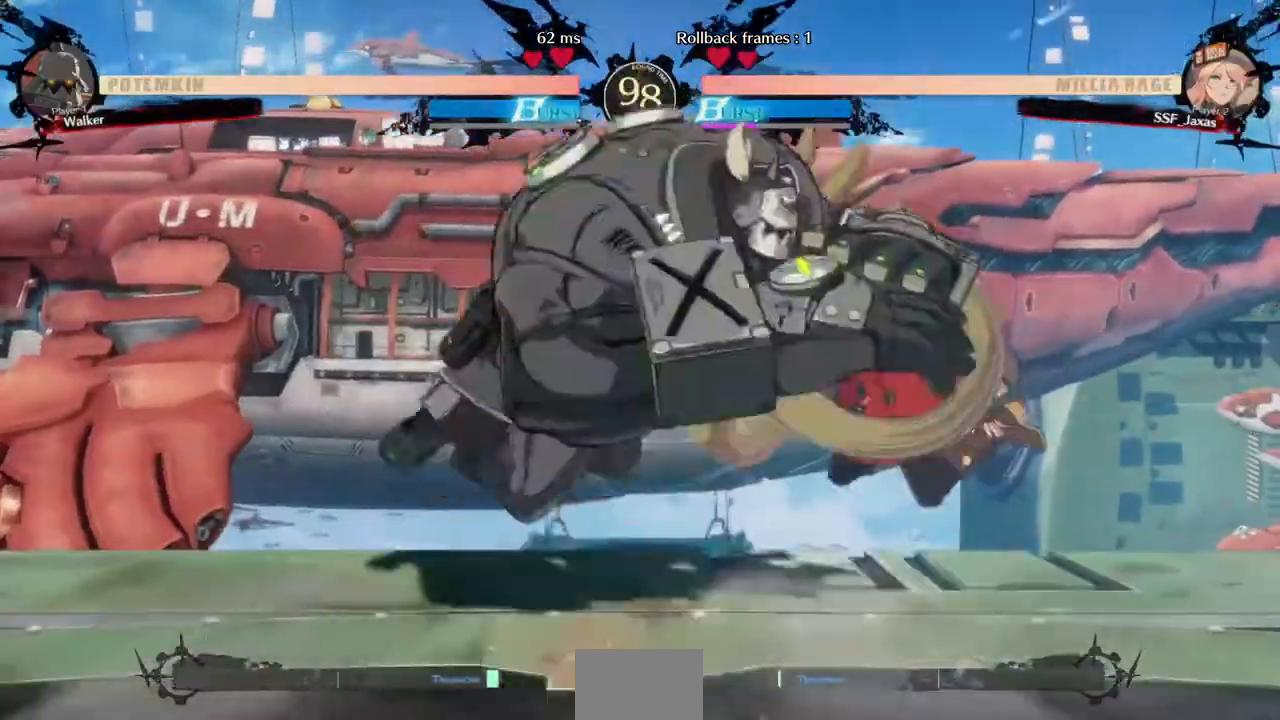
{"dt_ms": 480, "buttons": ["DPAD_DOWN", "DPAD_RIGHT"], "events": []}
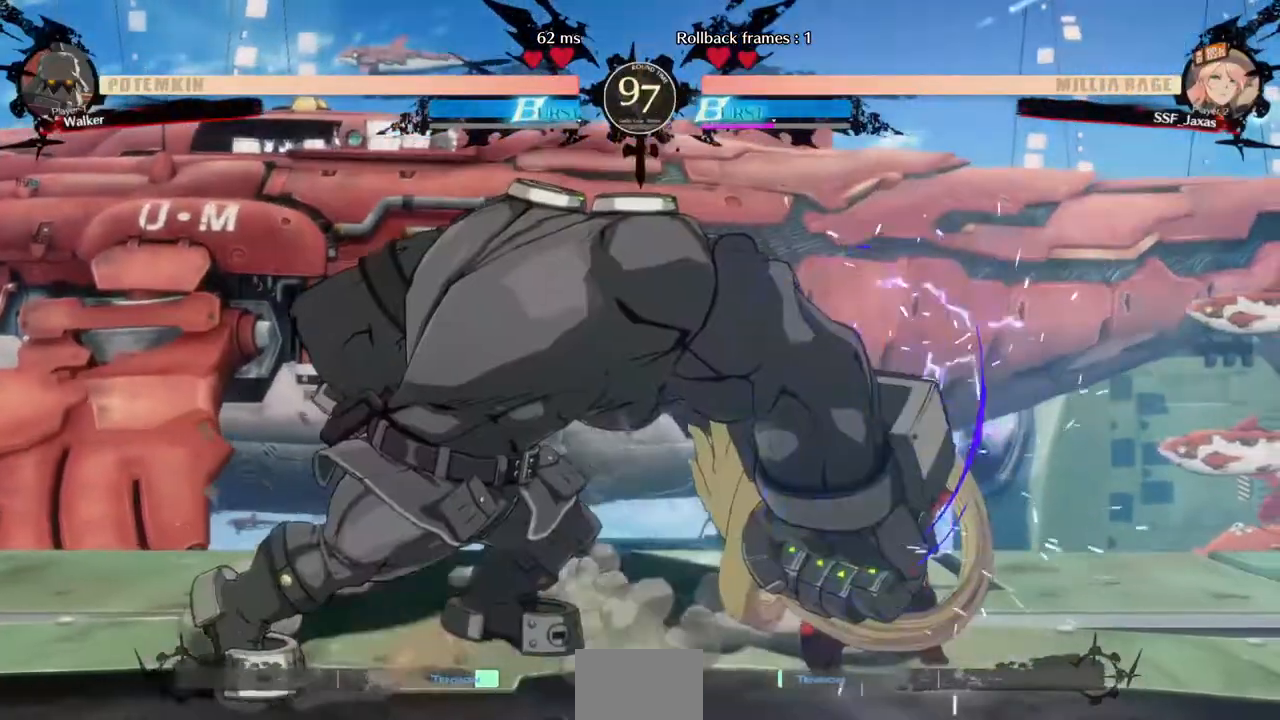
{"dt_ms": 520, "buttons": ["DPAD_DOWN", "DPAD_RIGHT"], "events": []}
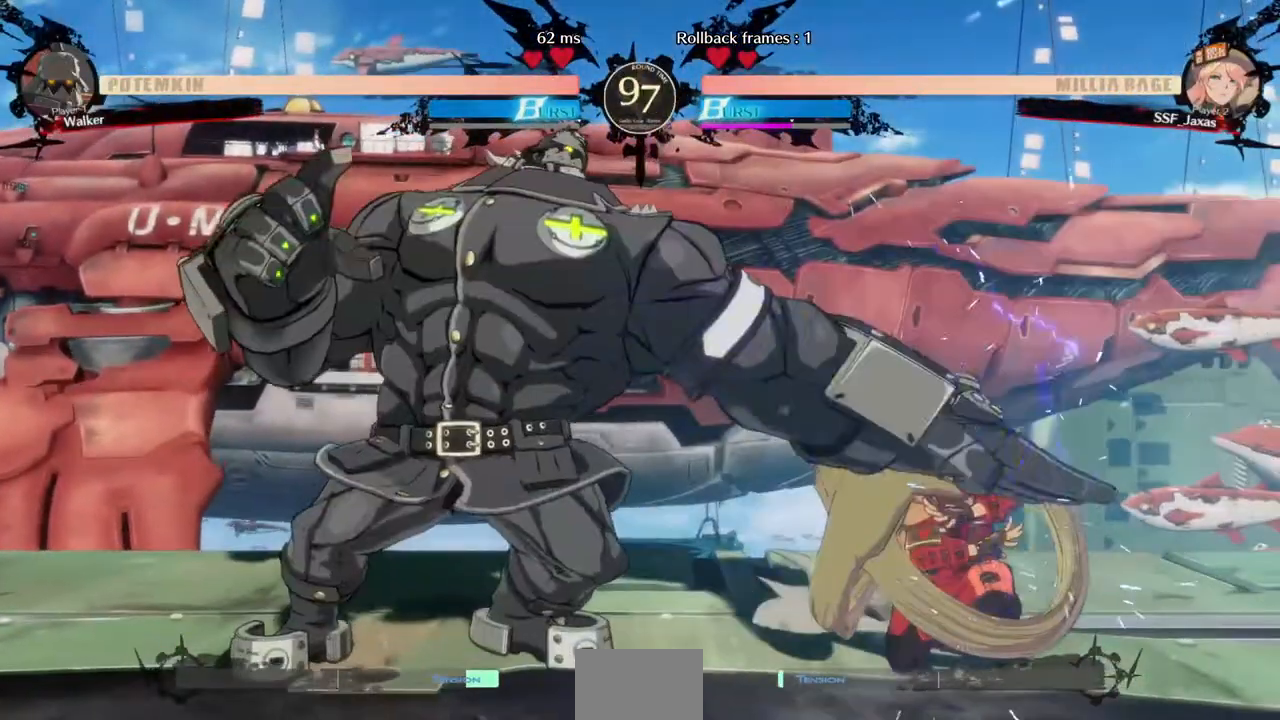
{"dt_ms": 480, "buttons": [], "events": [[280, "DPAD_RIGHT", "up"], [320, "DPAD_DOWN", "up"], [320, "DPAD_LEFT", "down"], [320, "L1", "down"], [440, "DPAD_LEFT", "up"], [440, "L1", "up"]]}
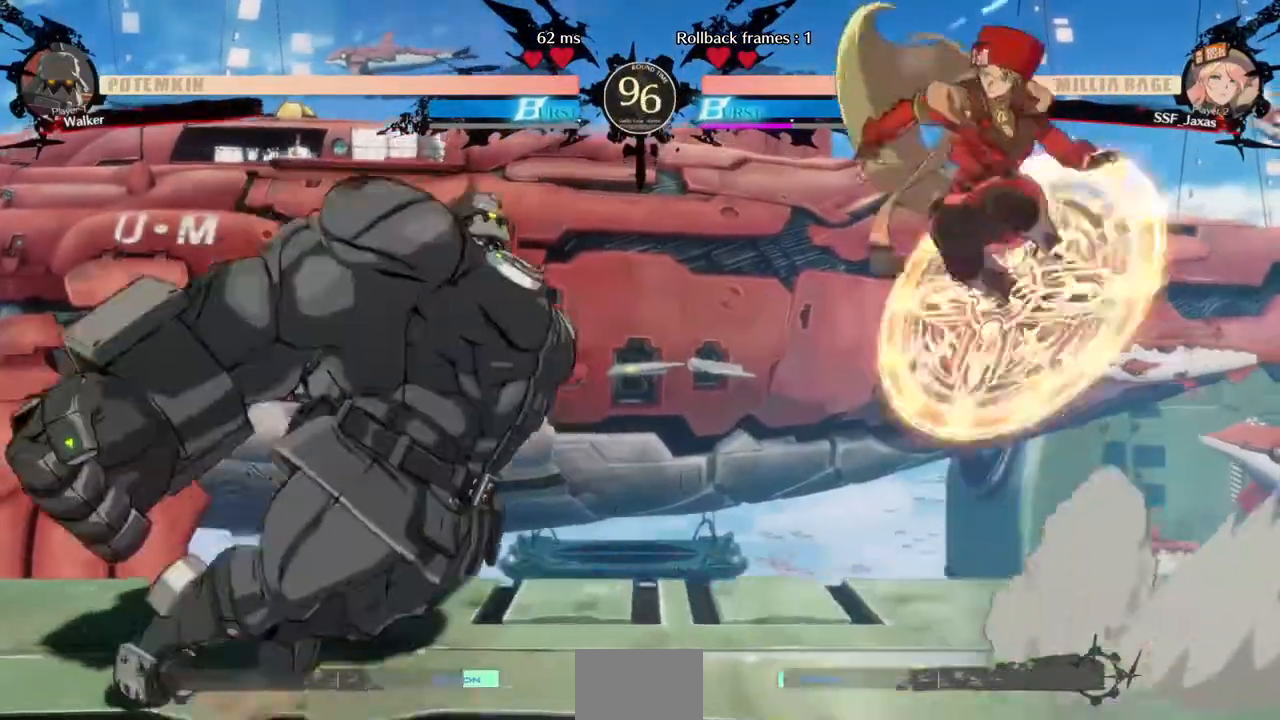
{"dt_ms": 520, "buttons": [], "events": [[360, "R1", "down"], [440, "R1", "up"]]}
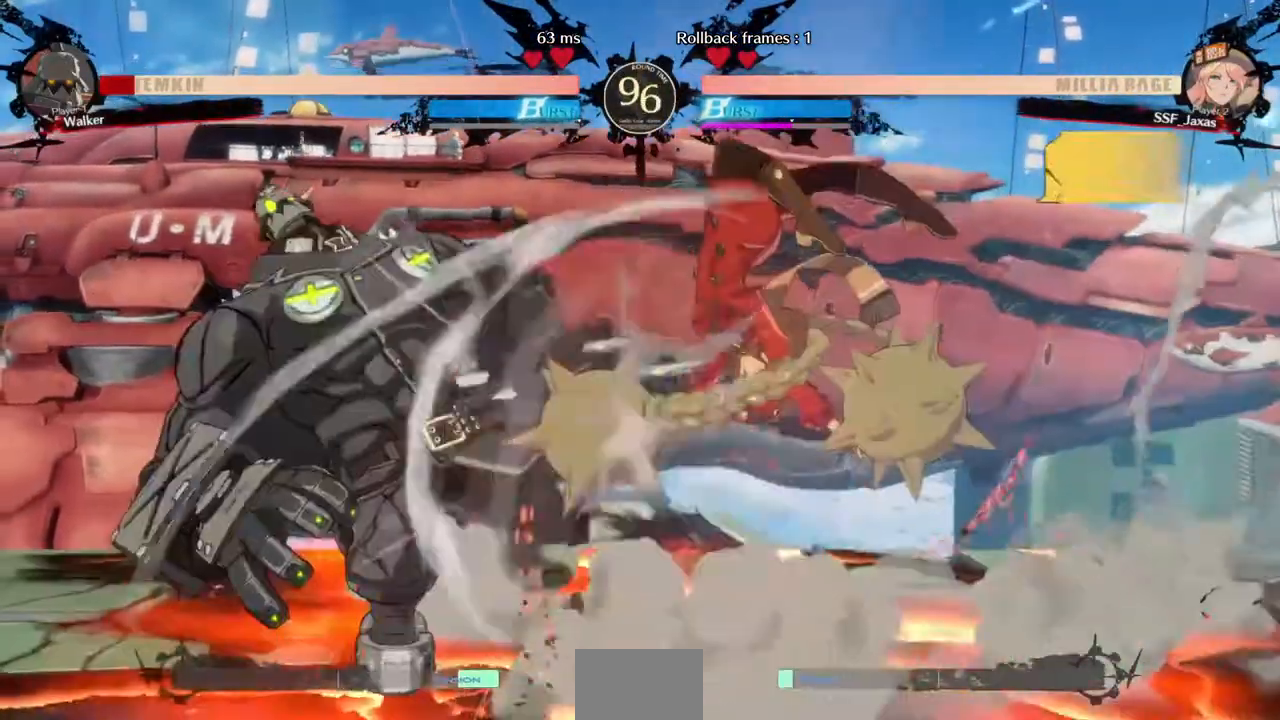
{"dt_ms": 480, "buttons": []}
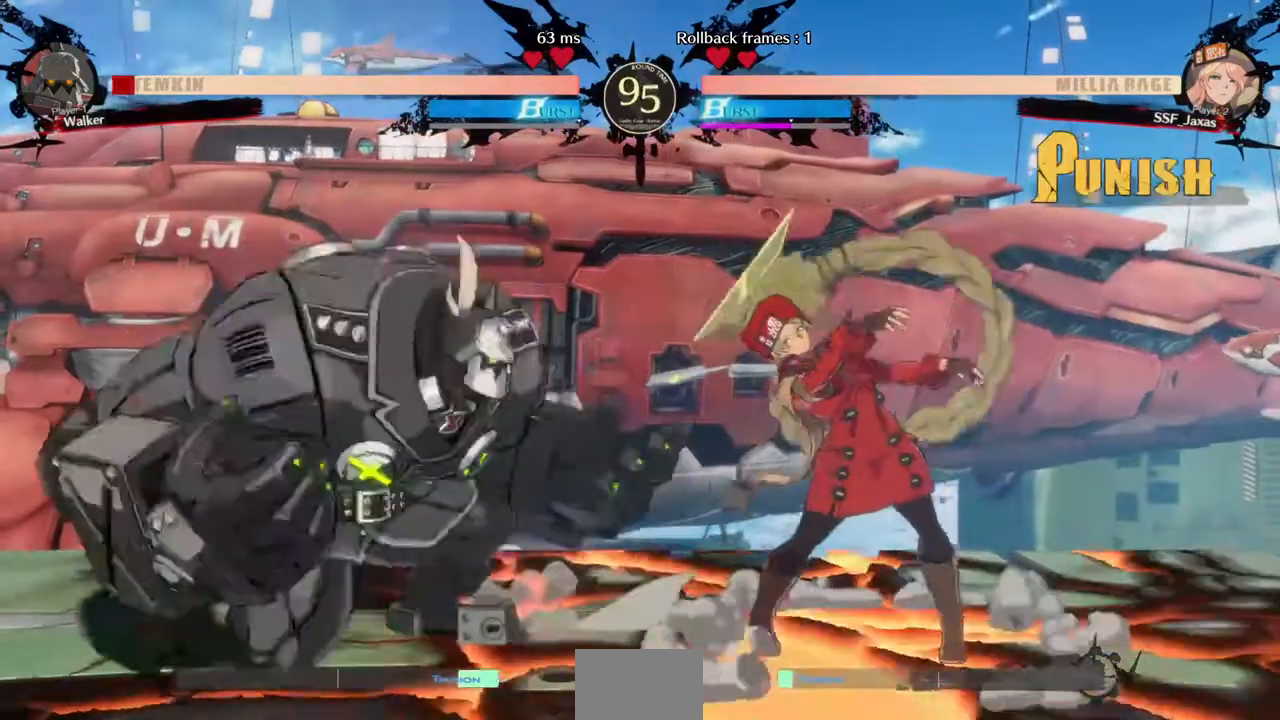
{"dt_ms": 520, "buttons": [], "events": []}
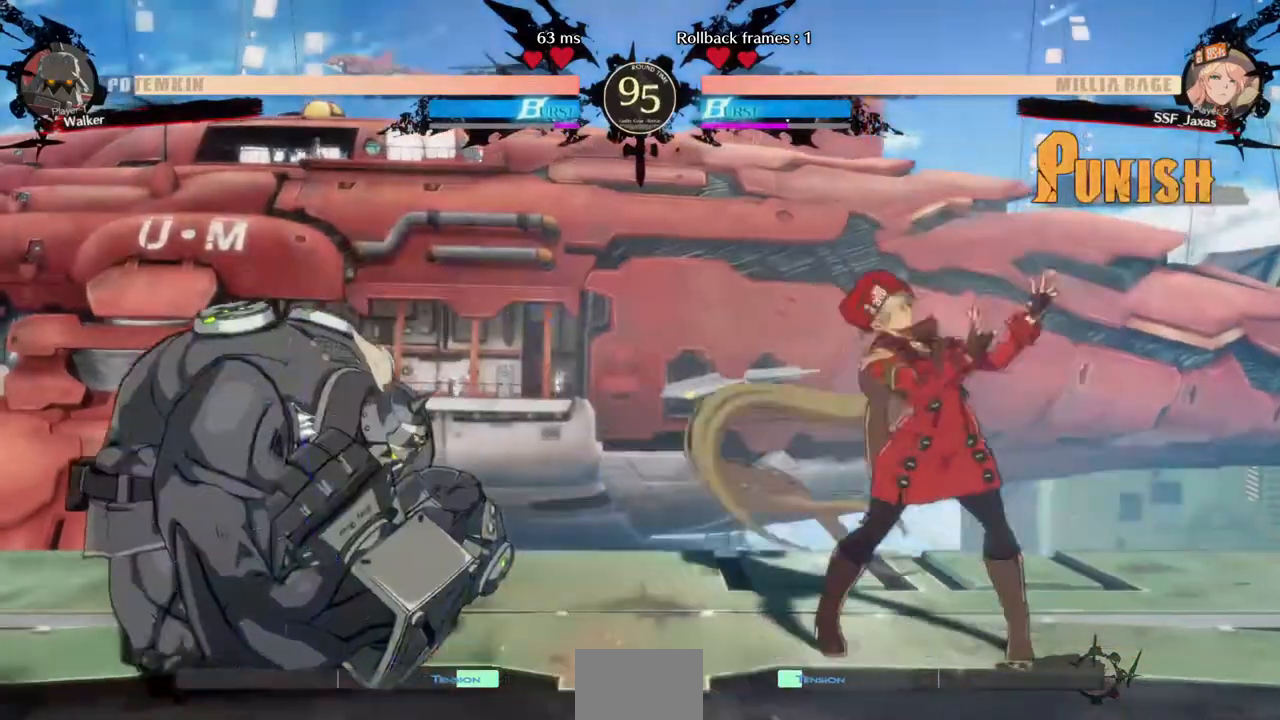
{"dt_ms": 480, "buttons": ["DPAD_RIGHT"]}
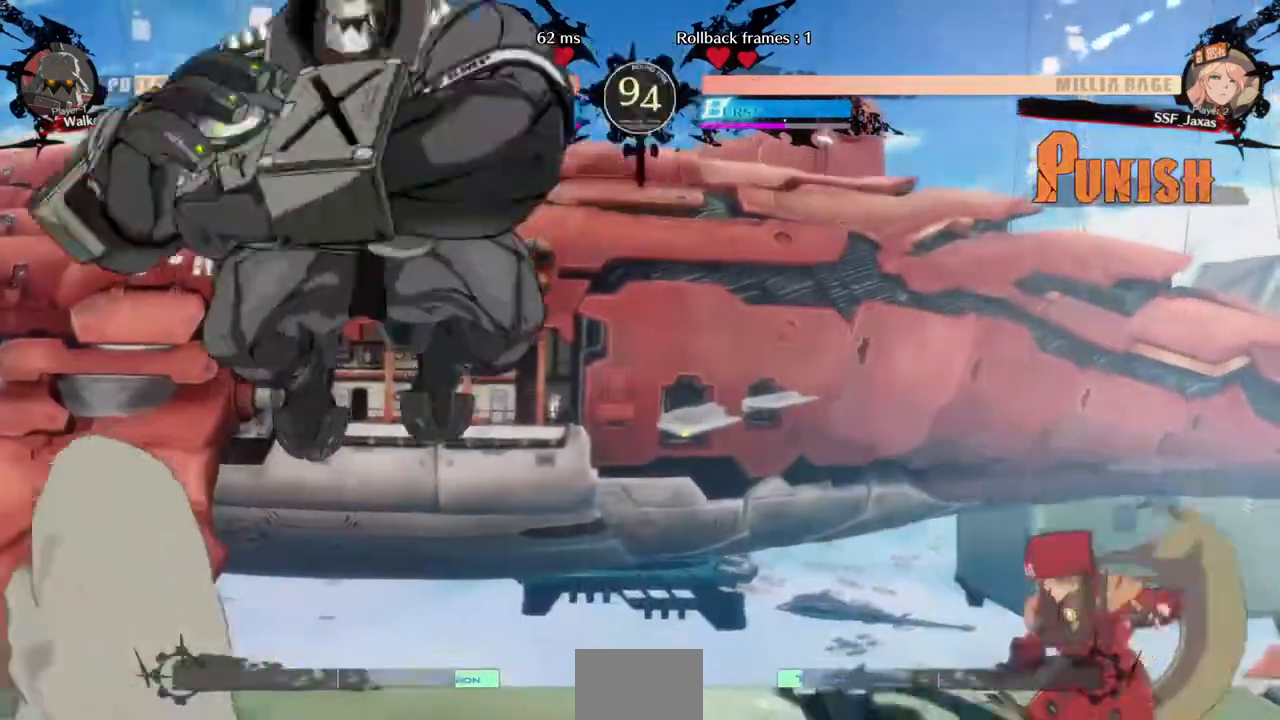
{"dt_ms": 1000, "buttons": []}
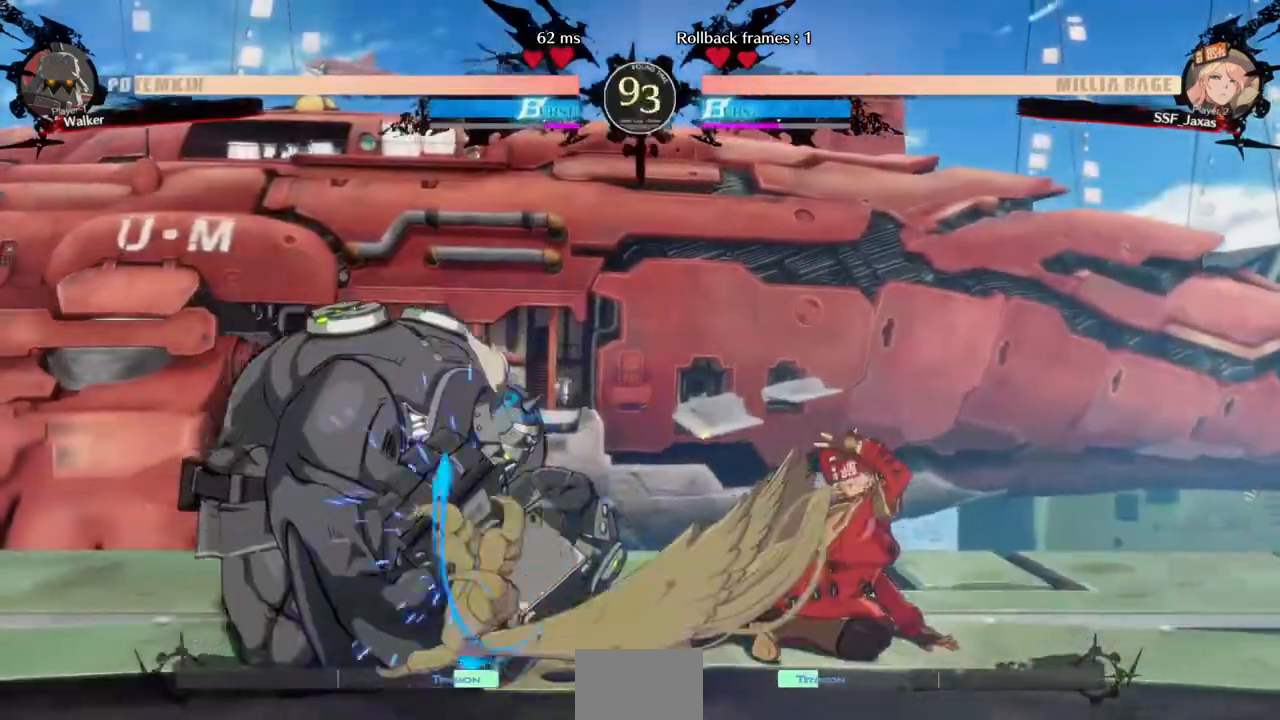
{"dt_ms": 520, "buttons": ["DPAD_RIGHT"], "events": [[360, "DPAD_RIGHT", "down"]]}
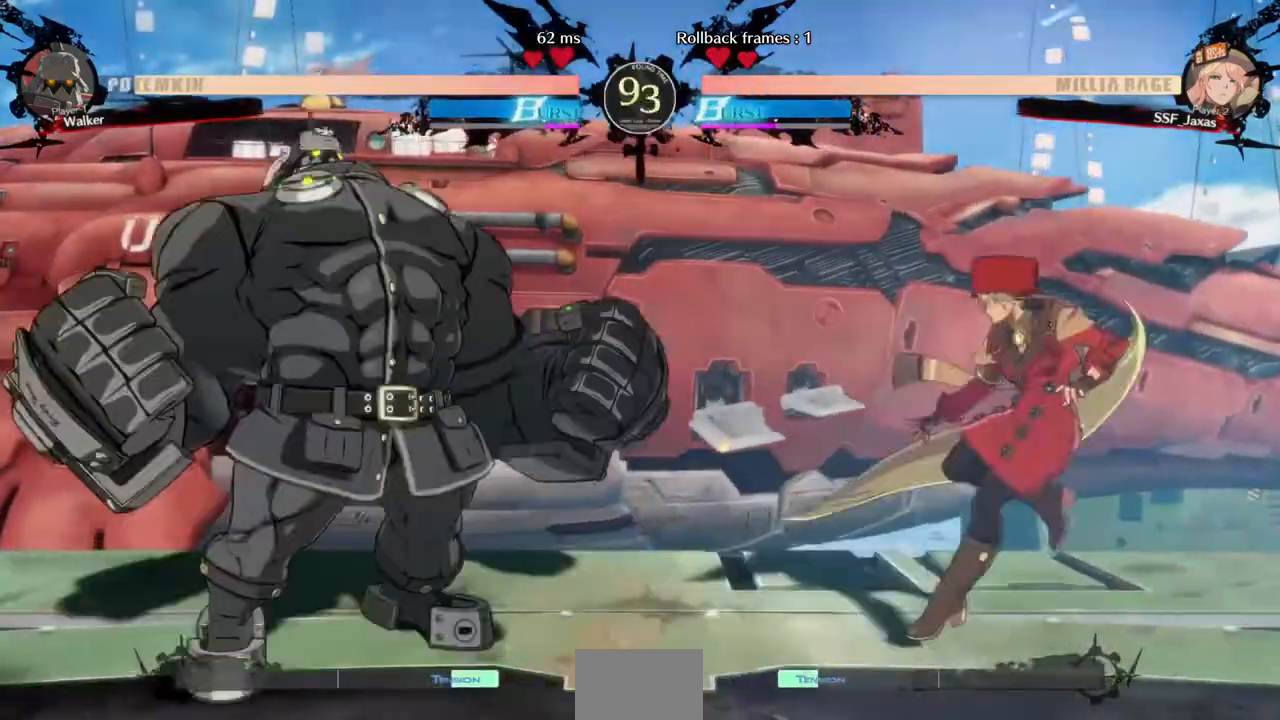
{"dt_ms": 480, "buttons": ["DPAD_LEFT"]}
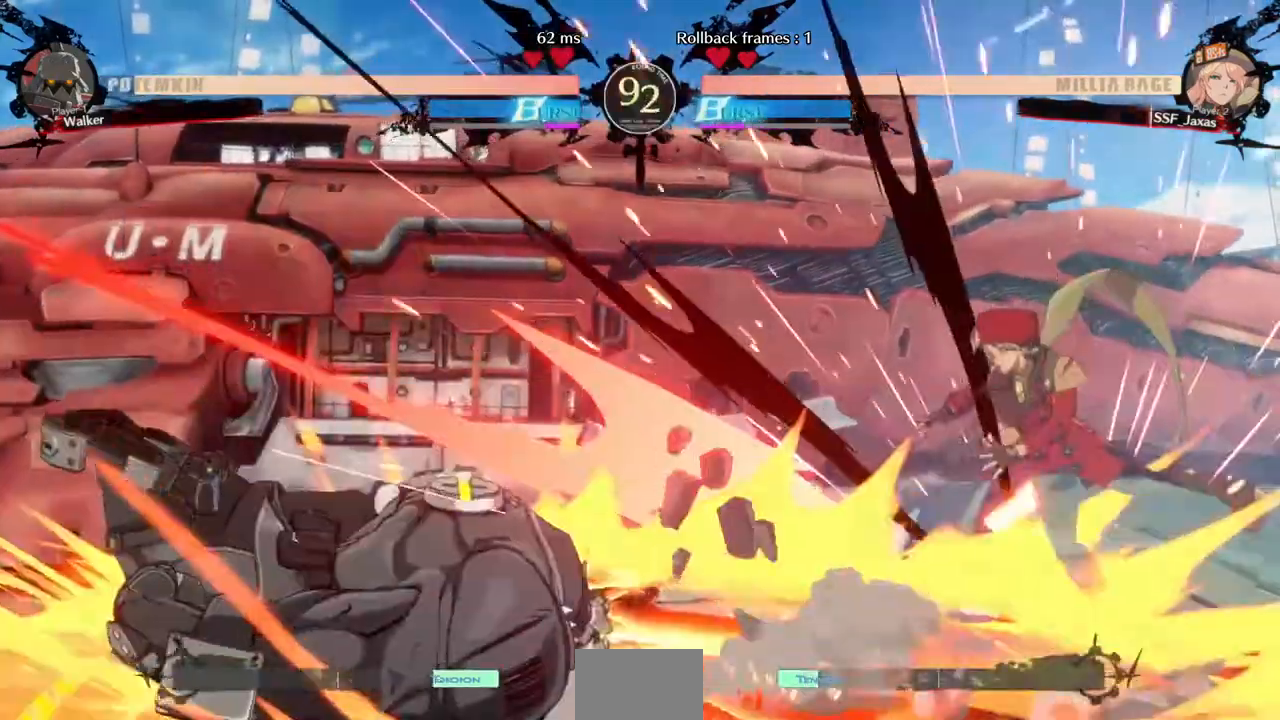
{"dt_ms": 520, "buttons": ["SQUARE", "DPAD_DOWN", "DPAD_RIGHT"]}
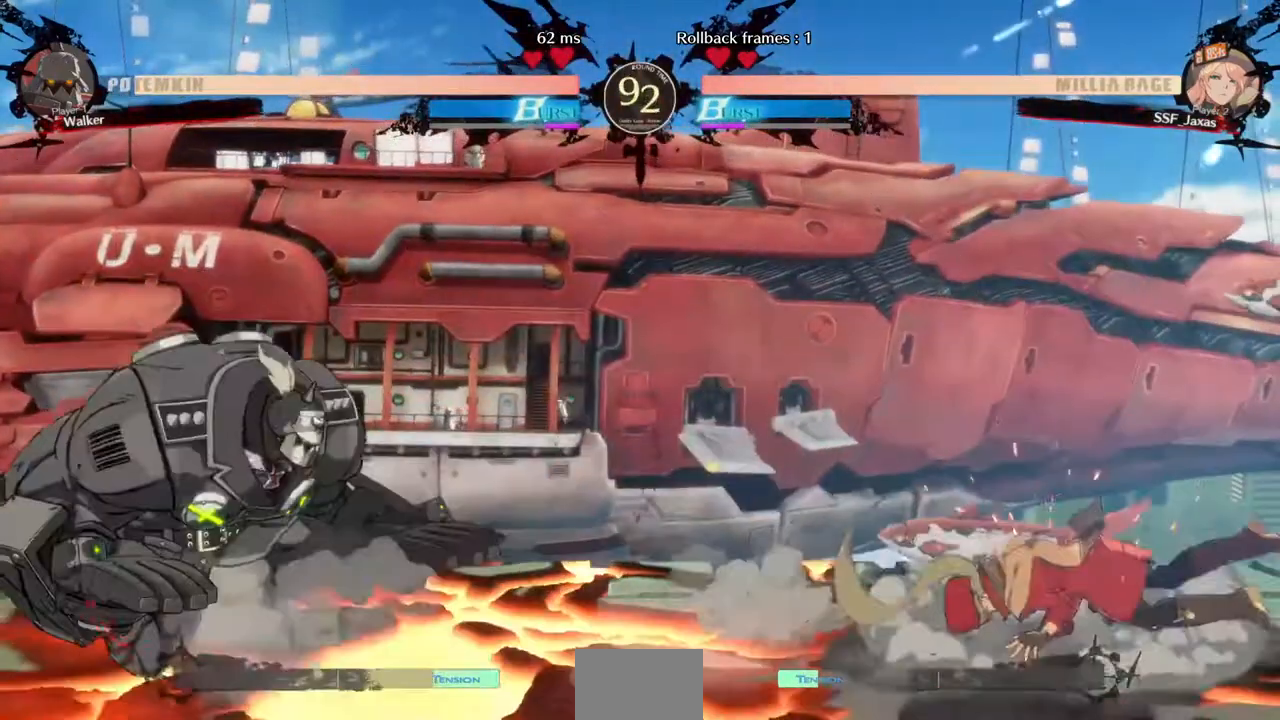
{"dt_ms": 480, "buttons": ["DPAD_DOWN", "DPAD_RIGHT"], "events": [[80, "SQUARE", "up"]]}
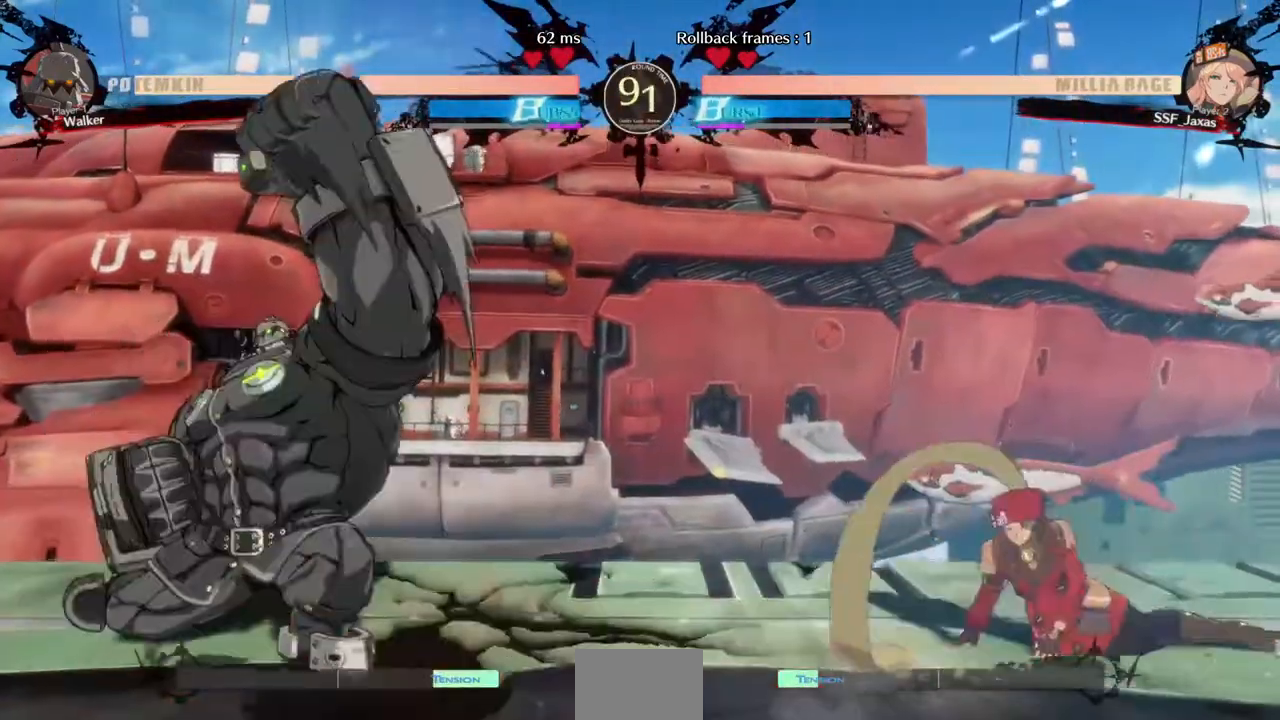
{"dt_ms": 520, "buttons": ["DPAD_DOWN", "DPAD_LEFT"], "events": [[240, "DPAD_DOWN", "up"], [320, "DPAD_RIGHT", "up"], [360, "DPAD_LEFT", "down"], [520, "DPAD_DOWN", "down"]]}
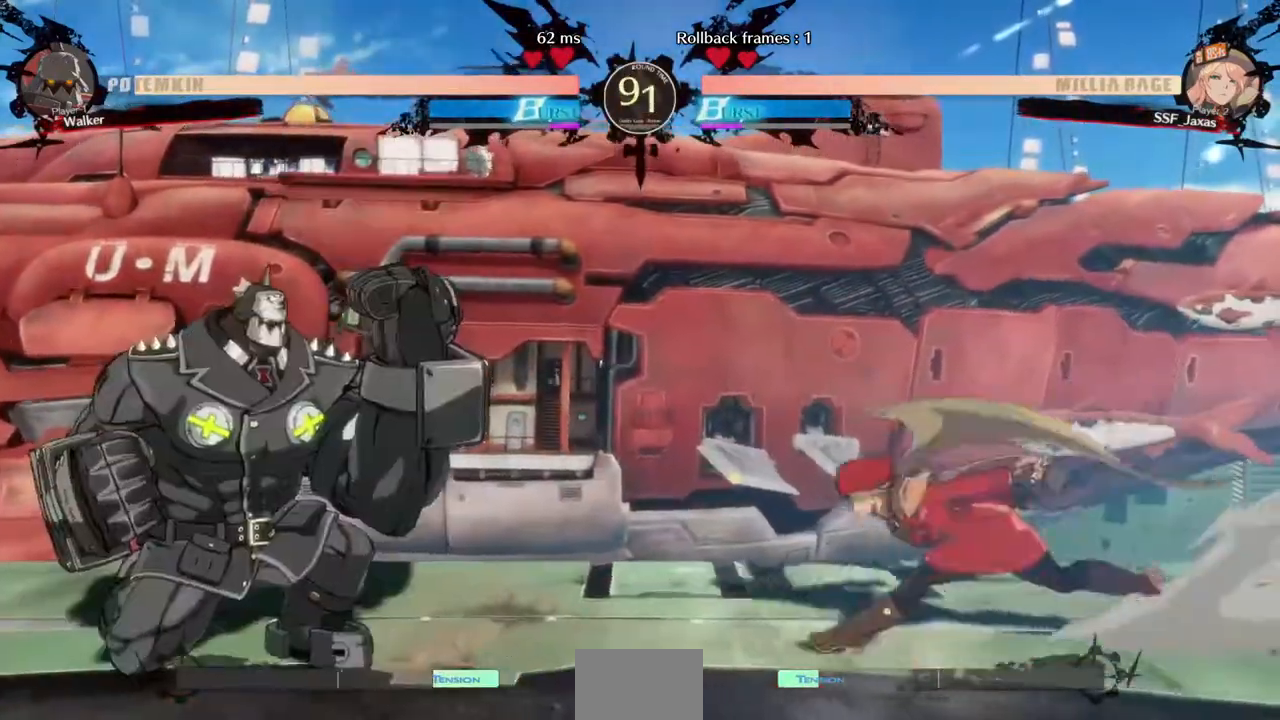
{"dt_ms": 480, "buttons": ["DPAD_RIGHT"], "events": [[40, "DPAD_LEFT", "up"], [40, "SQUARE", "down"], [40, "TRIANGLE", "down"], [80, "DPAD_RIGHT", "down"], [120, "SQUARE", "up"], [120, "TRIANGLE", "up"], [160, "DPAD_DOWN", "up"]]}
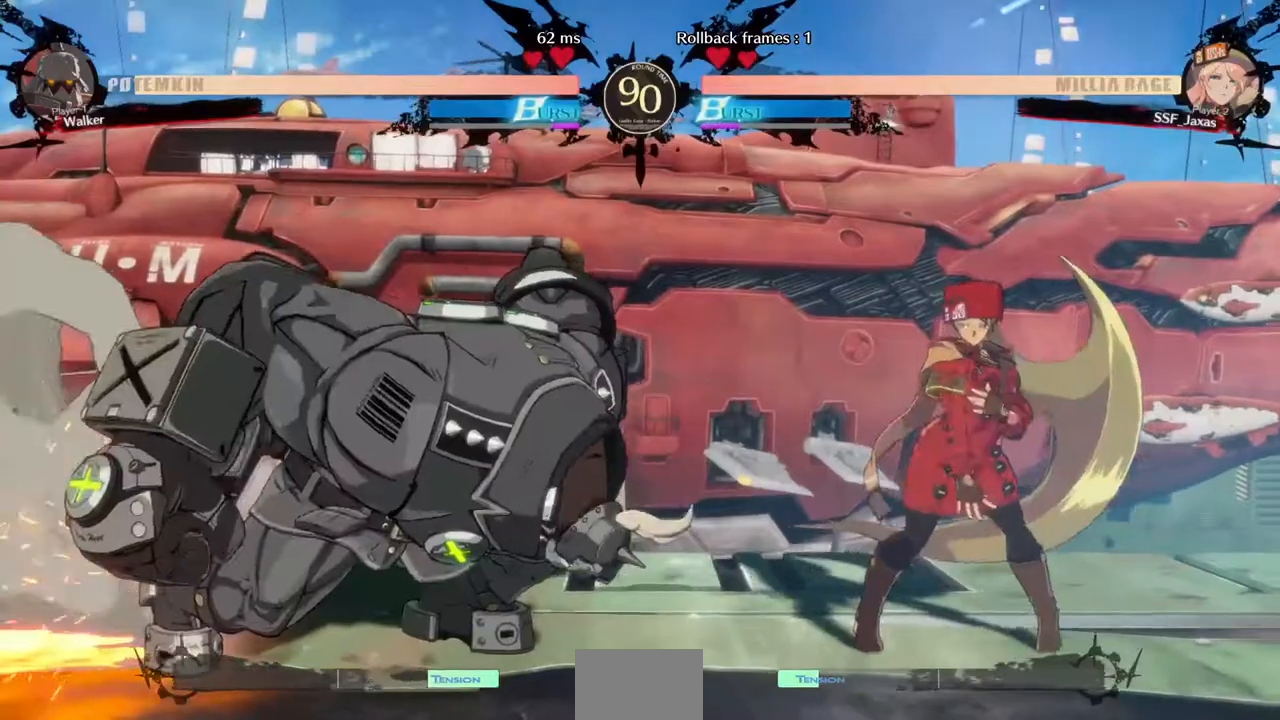
{"dt_ms": 520, "buttons": ["DPAD_LEFT"], "events": [[440, "DPAD_LEFT", "down"], [440, "DPAD_RIGHT", "up"]]}
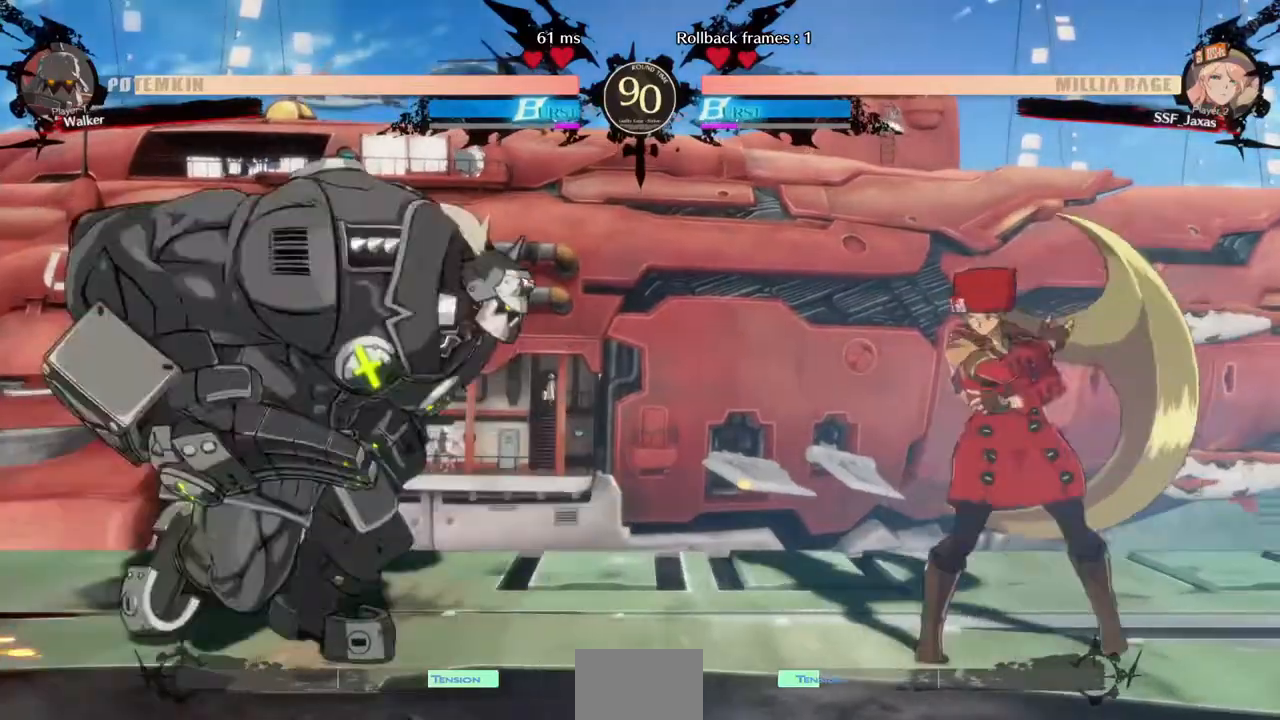
{"dt_ms": 480, "buttons": [], "events": [[40, "DPAD_LEFT", "up"], [120, "DPAD_RIGHT", "down"], [400, "DPAD_RIGHT", "up"]]}
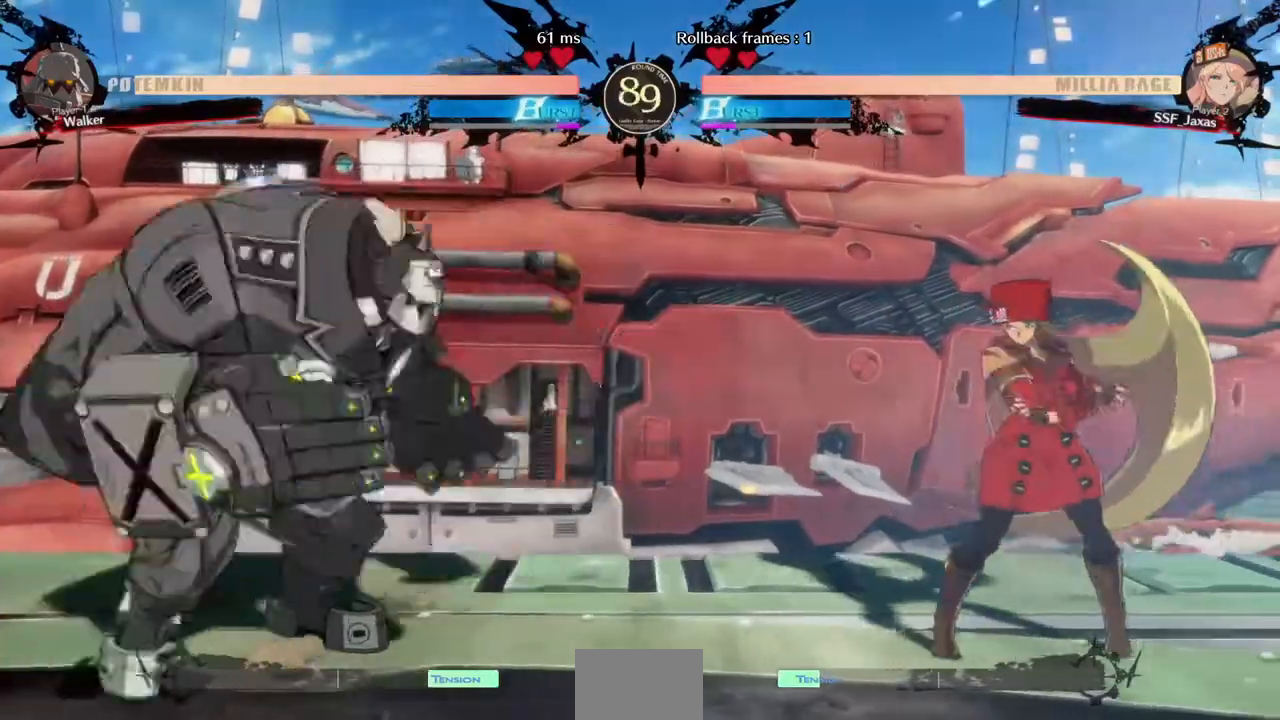
{"dt_ms": 520, "buttons": [], "events": [[40, "DPAD_LEFT", "down"], [320, "DPAD_LEFT", "up"], [320, "SQUARE", "down"], [440, "SQUARE", "up"]]}
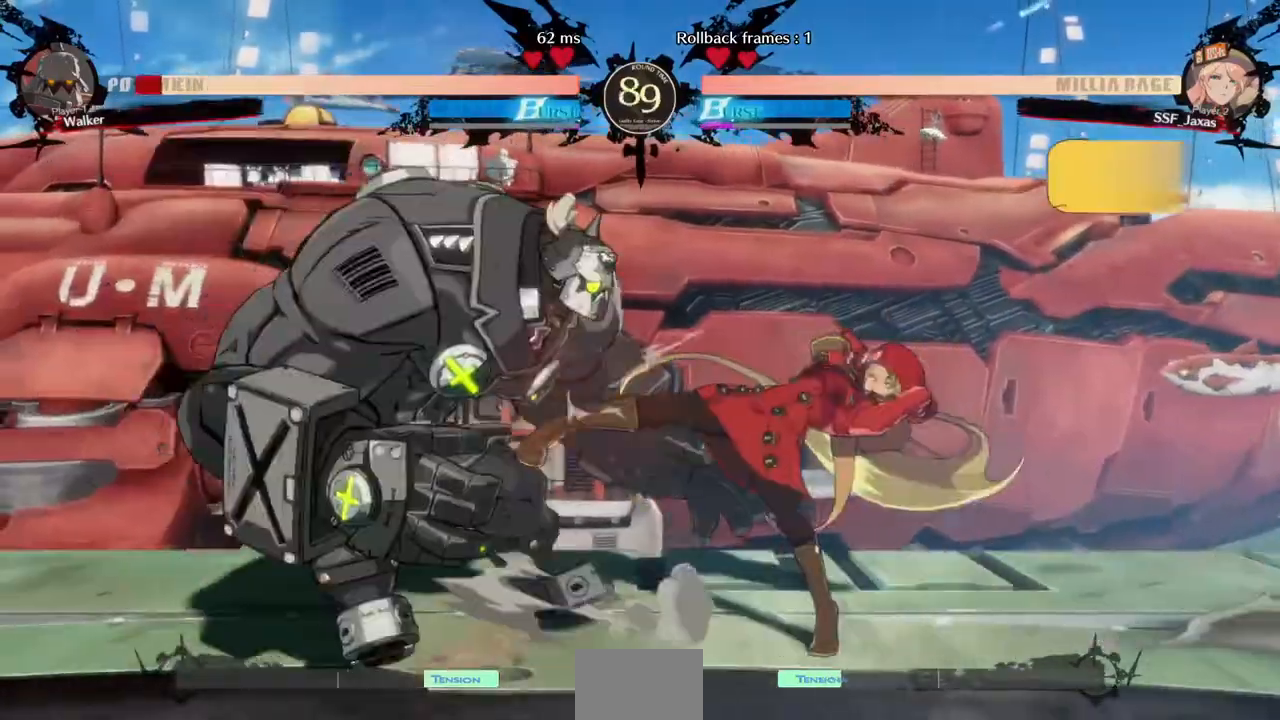
{"dt_ms": 480, "buttons": ["DPAD_LEFT"], "events": [[40, "SQUARE", "down"], [160, "SQUARE", "up"], [240, "DPAD_LEFT", "down"], [320, "R1", "down"], [480, "R1", "up"]]}